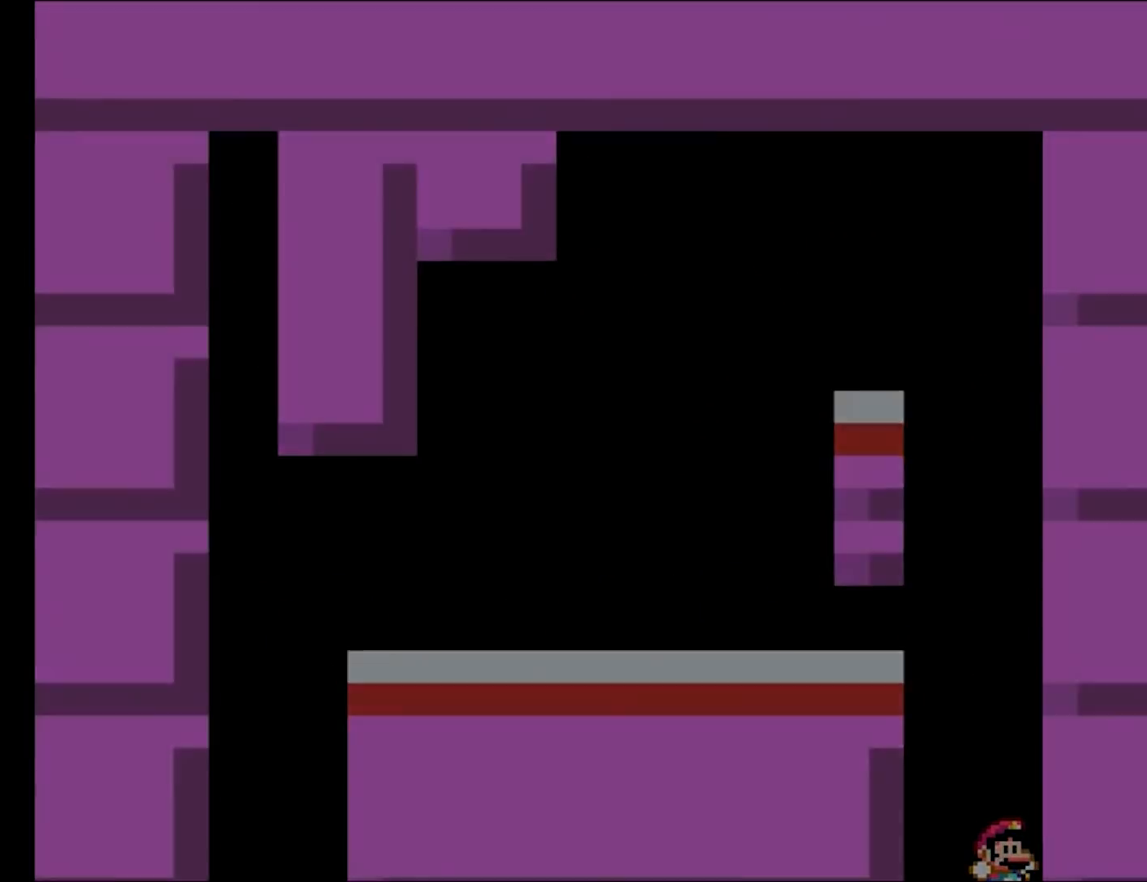
Gameplay with a controller (Nintendo layout); each line is a JSON object with the inputs held at the frame after it. "events" lists button and stick changes between this image and that frame as [ms after this image, input, new state], when the widget could be followed in between. Not read: L3 R3.
{"buttons": ["B", "Y"], "events": []}
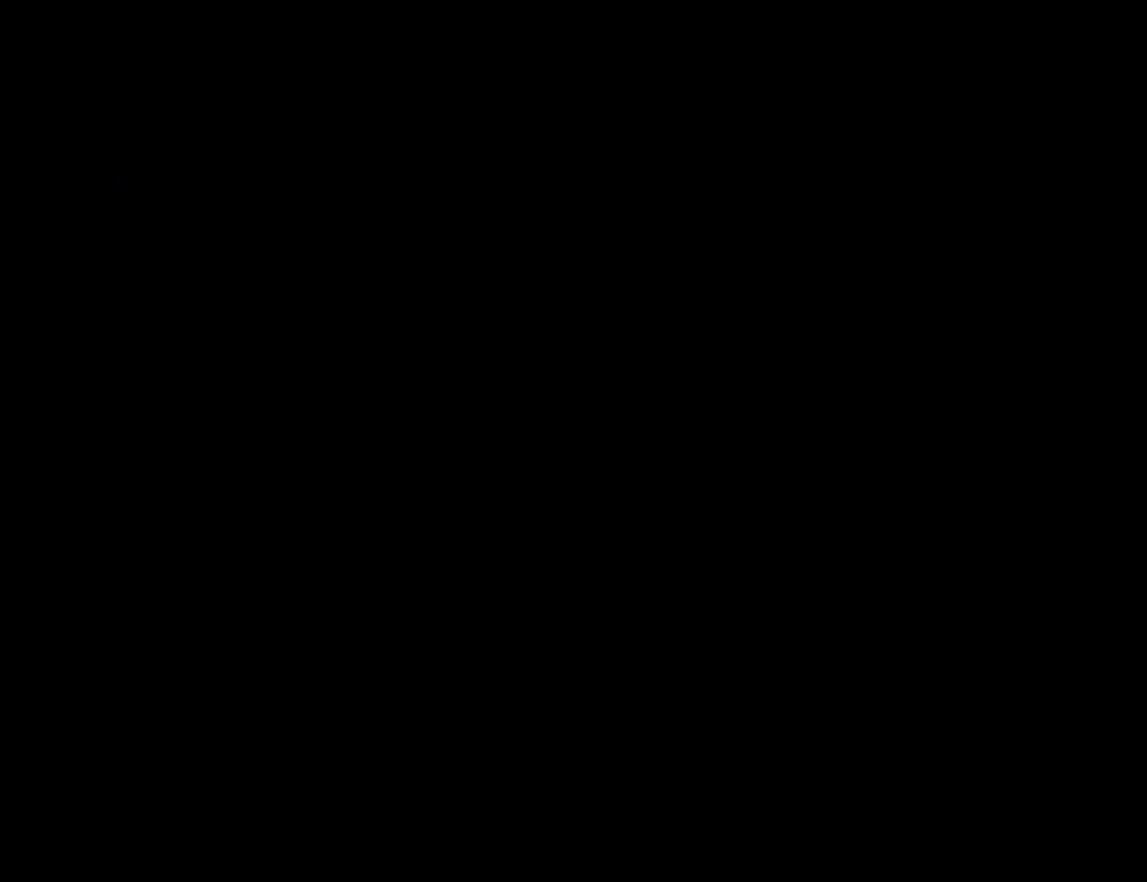
{"buttons": ["B", "Y"], "events": []}
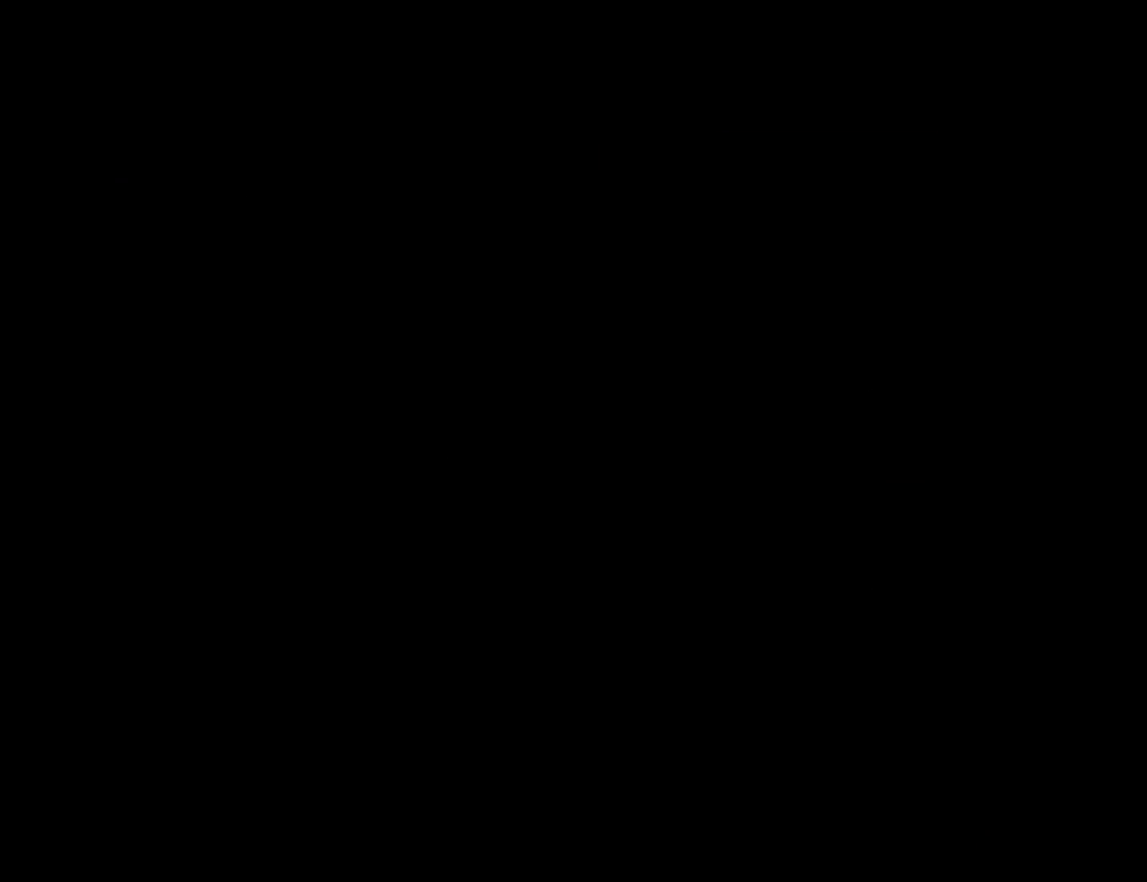
{"buttons": ["B", "Y"], "events": []}
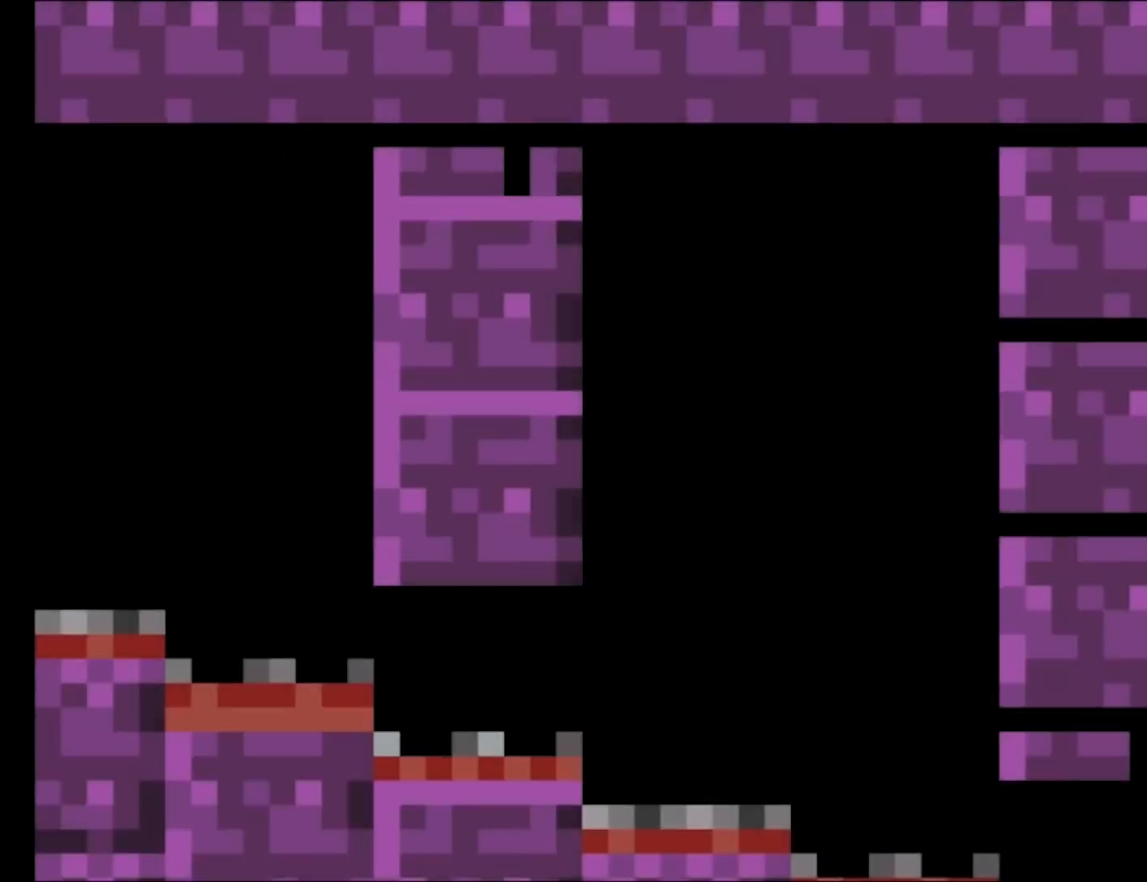
{"buttons": ["A", "X"], "events": [[383, "A", "down"], [383, "Y", "up"], [400, "B", "up"], [450, "X", "down"]]}
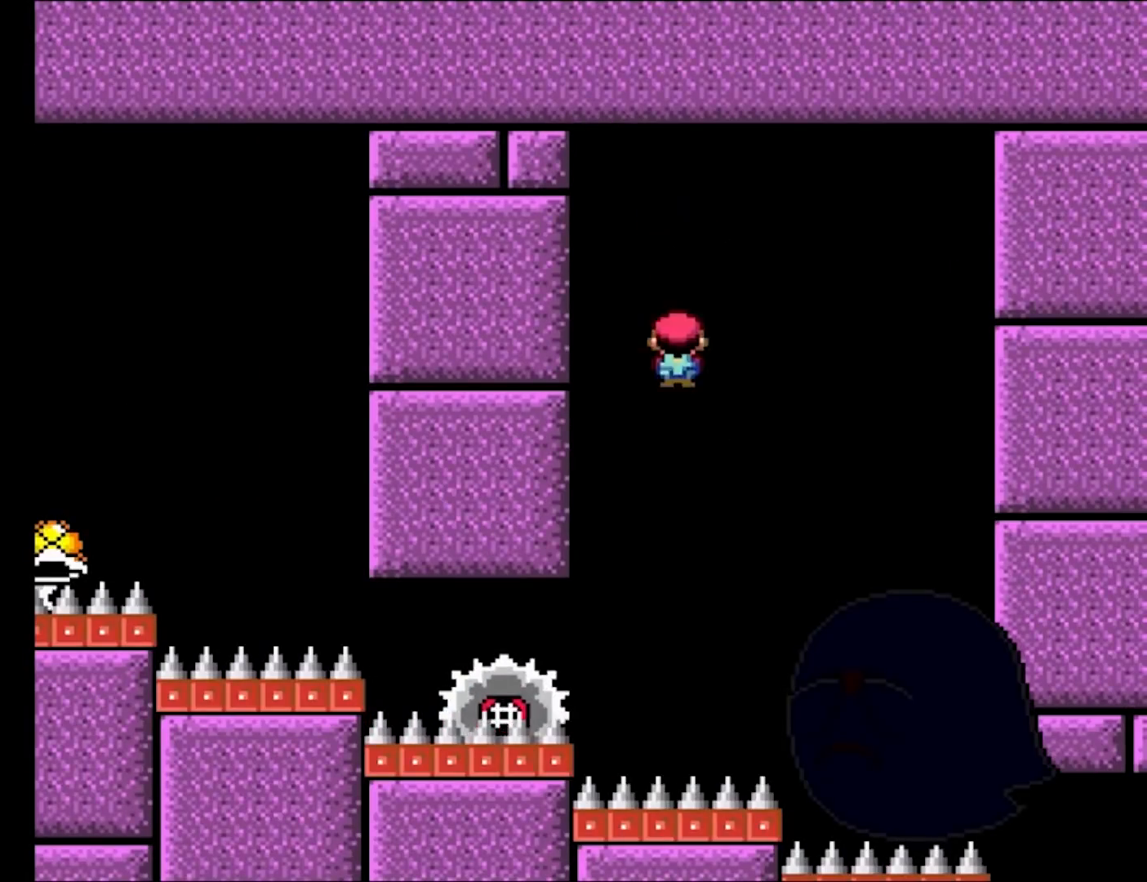
{"buttons": ["A", "X"], "events": [[133, "DPAD_LEFT", "down"], [183, "DPAD_UP", "down"], [233, "DPAD_LEFT", "up"], [250, "DPAD_RIGHT", "down"], [250, "DPAD_UP", "up"], [483, "DPAD_RIGHT", "up"]]}
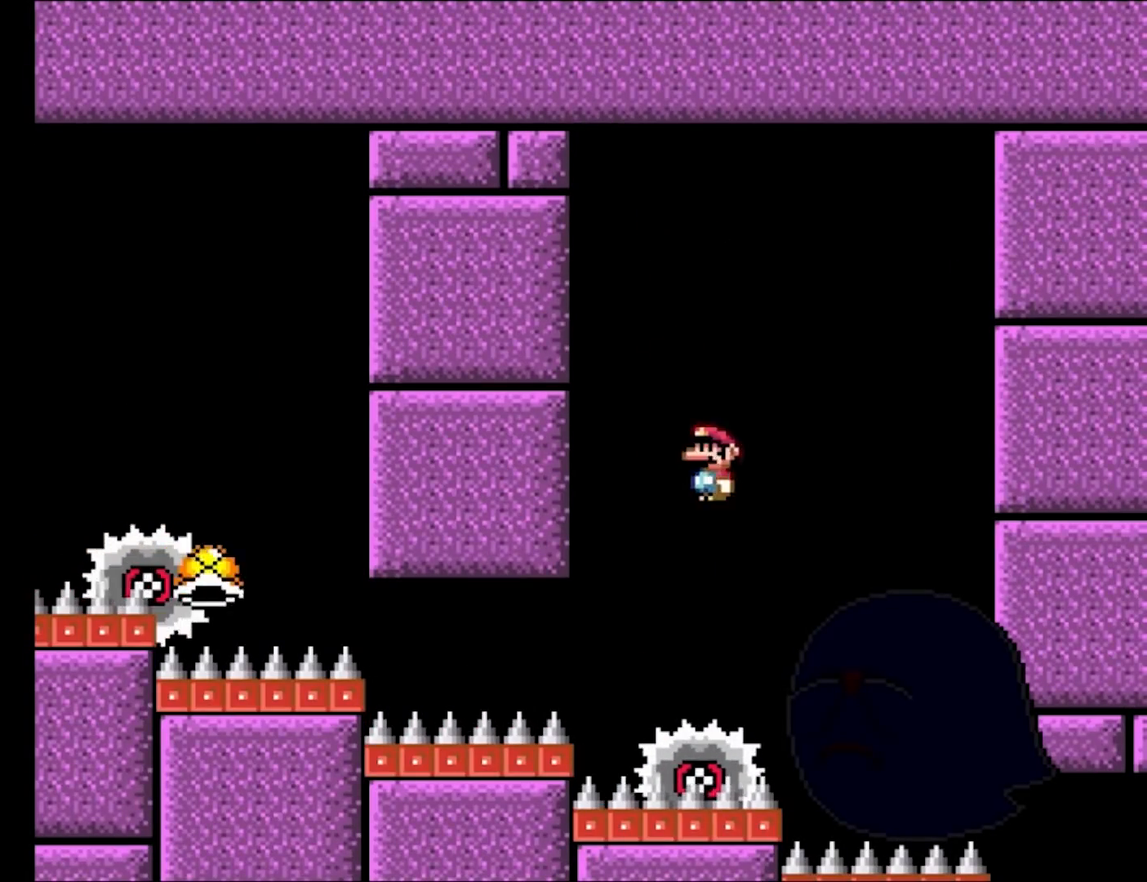
{"buttons": ["B", "Y", "DPAD_RIGHT"], "events": [[83, "DPAD_LEFT", "down"], [267, "DPAD_LEFT", "up"], [317, "A", "up"], [317, "X", "up"], [350, "B", "down"], [350, "Y", "down"], [400, "DPAD_RIGHT", "down"], [417, "B", "up"], [433, "B", "down"]]}
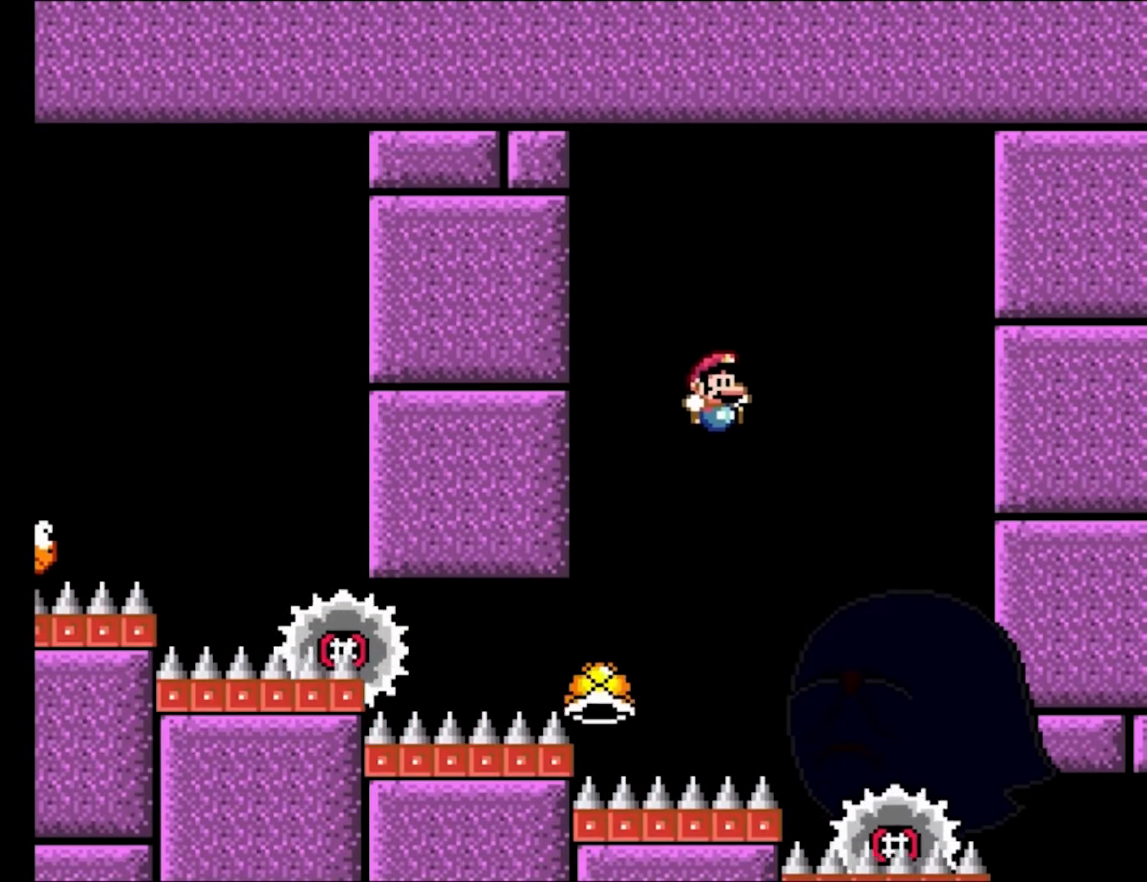
{"buttons": ["B", "Y", "DPAD_LEFT"], "events": [[17, "B", "up"], [133, "DPAD_RIGHT", "up"], [217, "DPAD_RIGHT", "down"], [233, "B", "down"], [467, "DPAD_RIGHT", "up"], [467, "DPAD_UP", "down"], [483, "DPAD_LEFT", "down"], [500, "DPAD_UP", "up"]]}
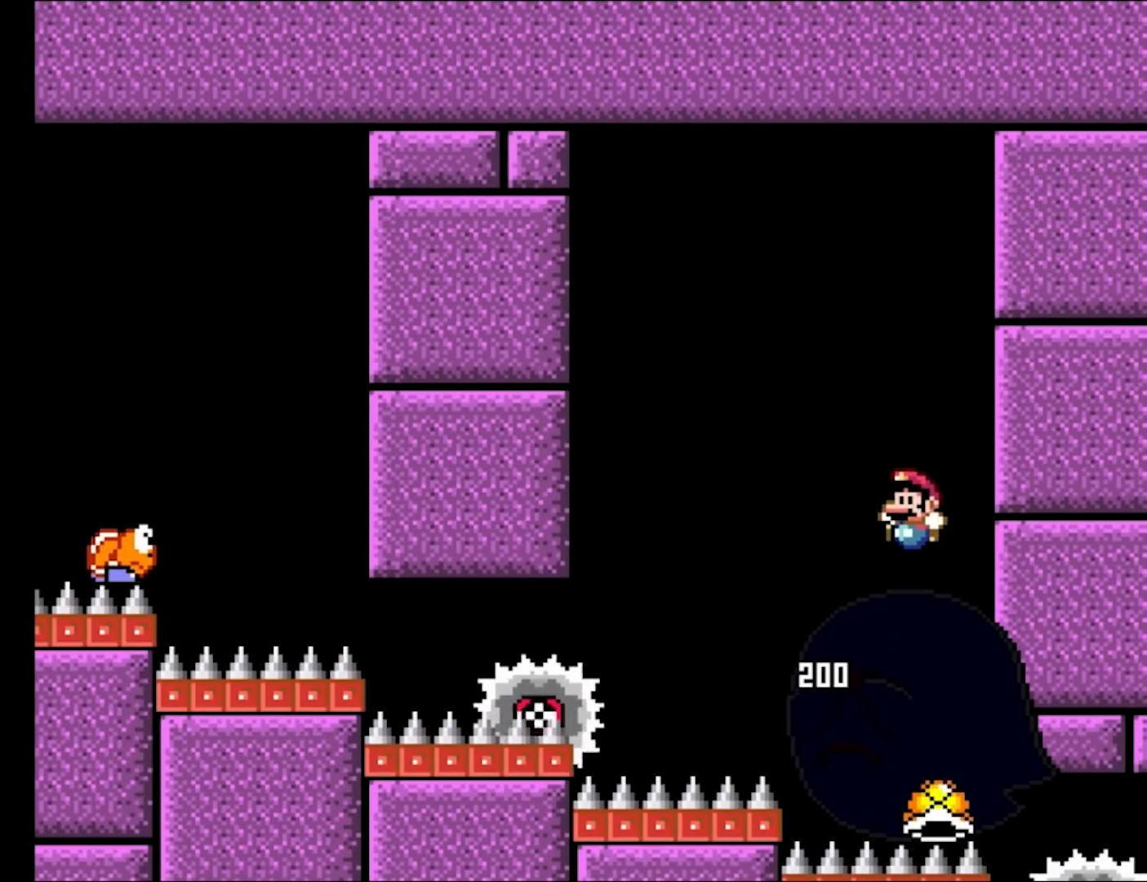
{"buttons": ["A", "DPAD_RIGHT"], "events": [[167, "DPAD_LEFT", "up"], [483, "A", "down"], [500, "B", "up"], [500, "DPAD_RIGHT", "down"], [500, "Y", "up"]]}
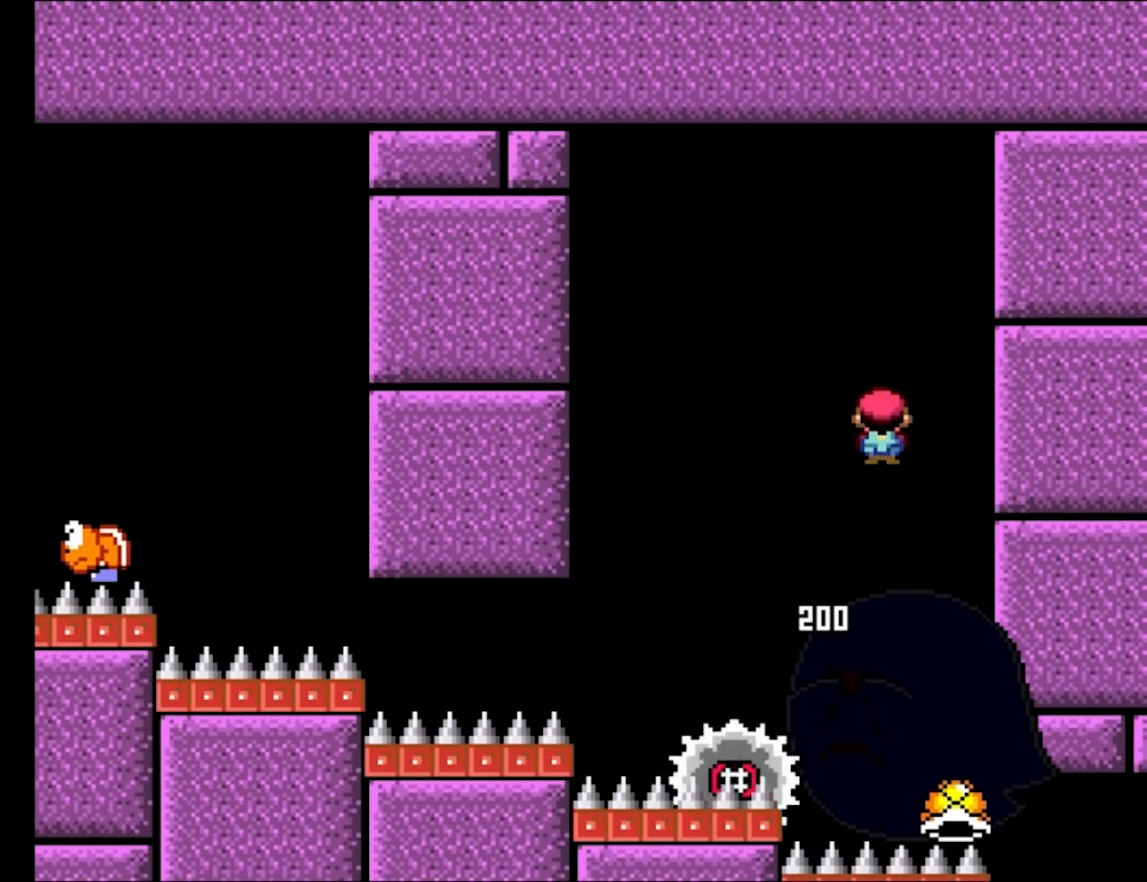
{"buttons": ["A", "X", "DPAD_LEFT"], "events": [[50, "X", "down"], [150, "DPAD_RIGHT", "up"], [183, "DPAD_UP", "down"], [200, "DPAD_LEFT", "down"], [267, "DPAD_UP", "up"], [300, "DPAD_LEFT", "up"], [317, "DPAD_RIGHT", "down"], [417, "DPAD_UP", "down"], [433, "DPAD_RIGHT", "up"], [450, "DPAD_LEFT", "down"], [500, "DPAD_UP", "up"]]}
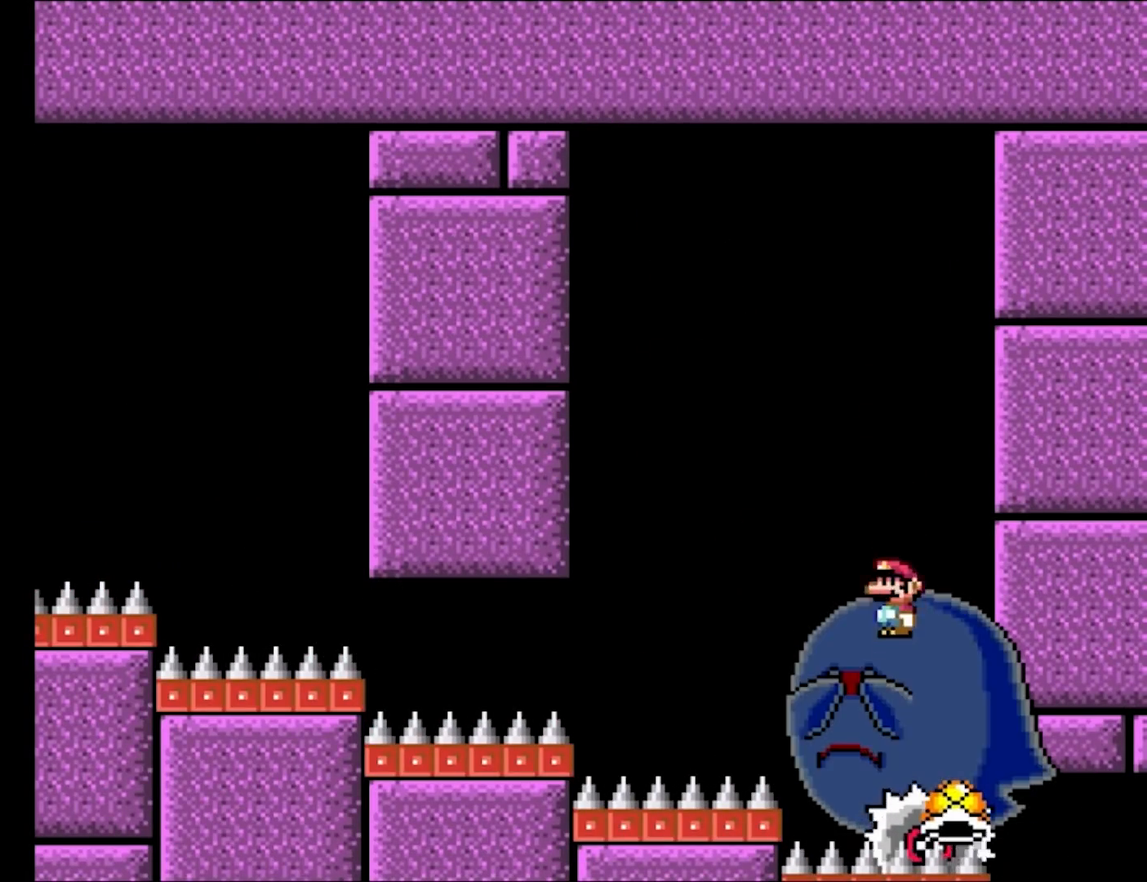
{"buttons": ["A", "X"], "events": [[117, "DPAD_LEFT", "up"], [217, "DPAD_RIGHT", "down"], [383, "DPAD_RIGHT", "up"]]}
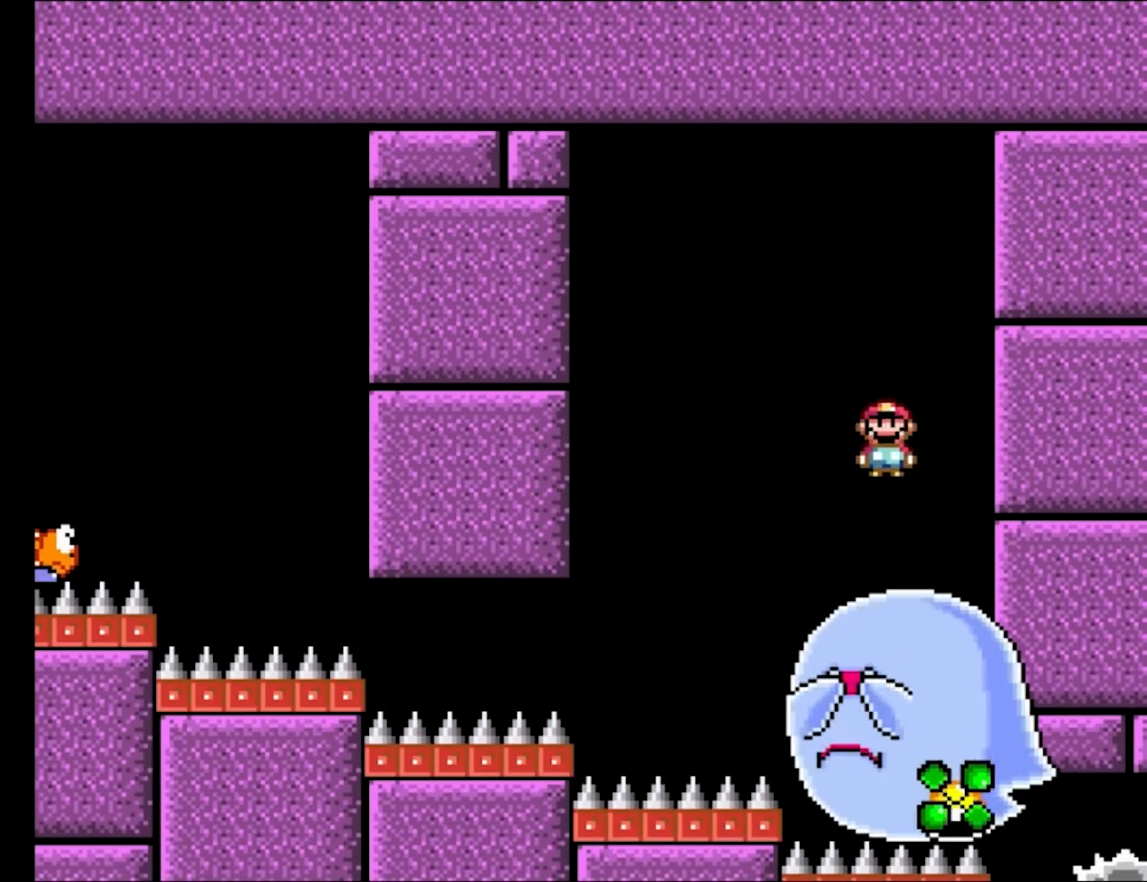
{"buttons": ["A", "X"], "events": []}
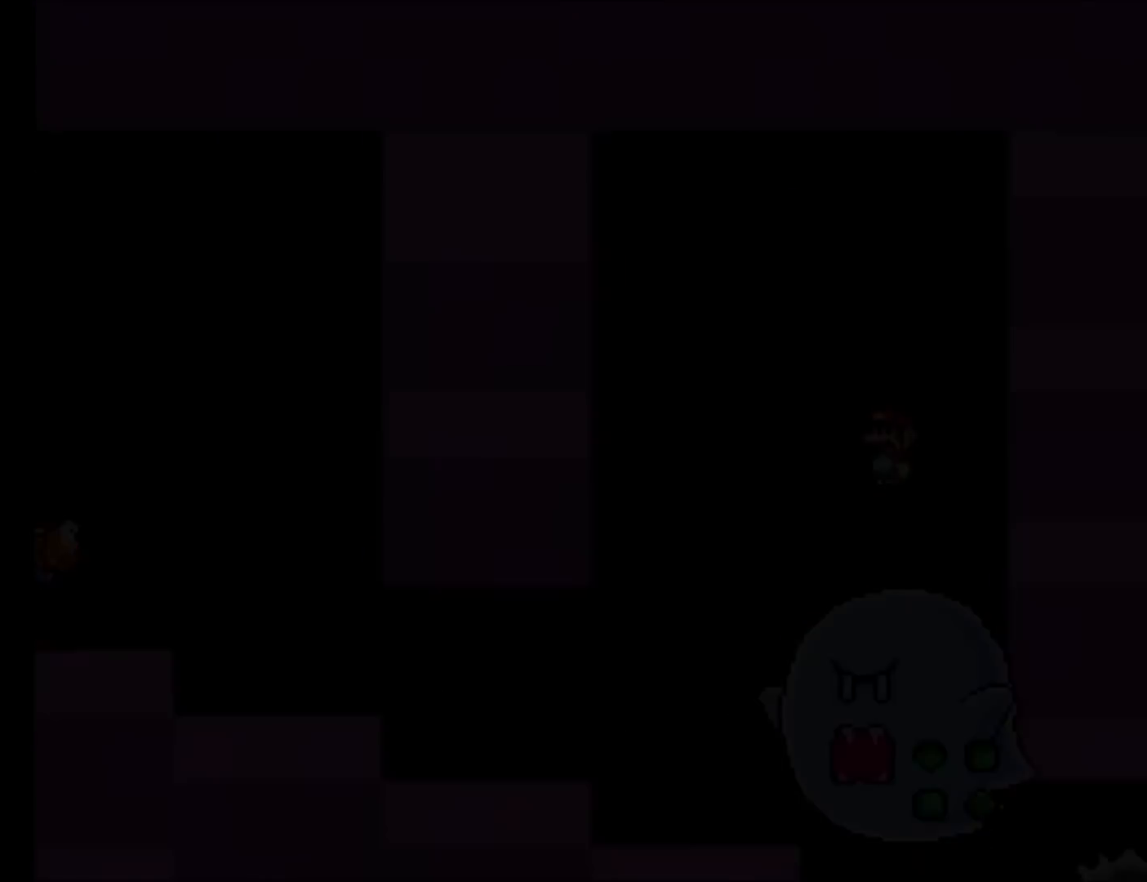
{"buttons": ["B", "Y"], "events": [[283, "A", "up"], [283, "B", "down"], [283, "Y", "down"], [333, "X", "up"]]}
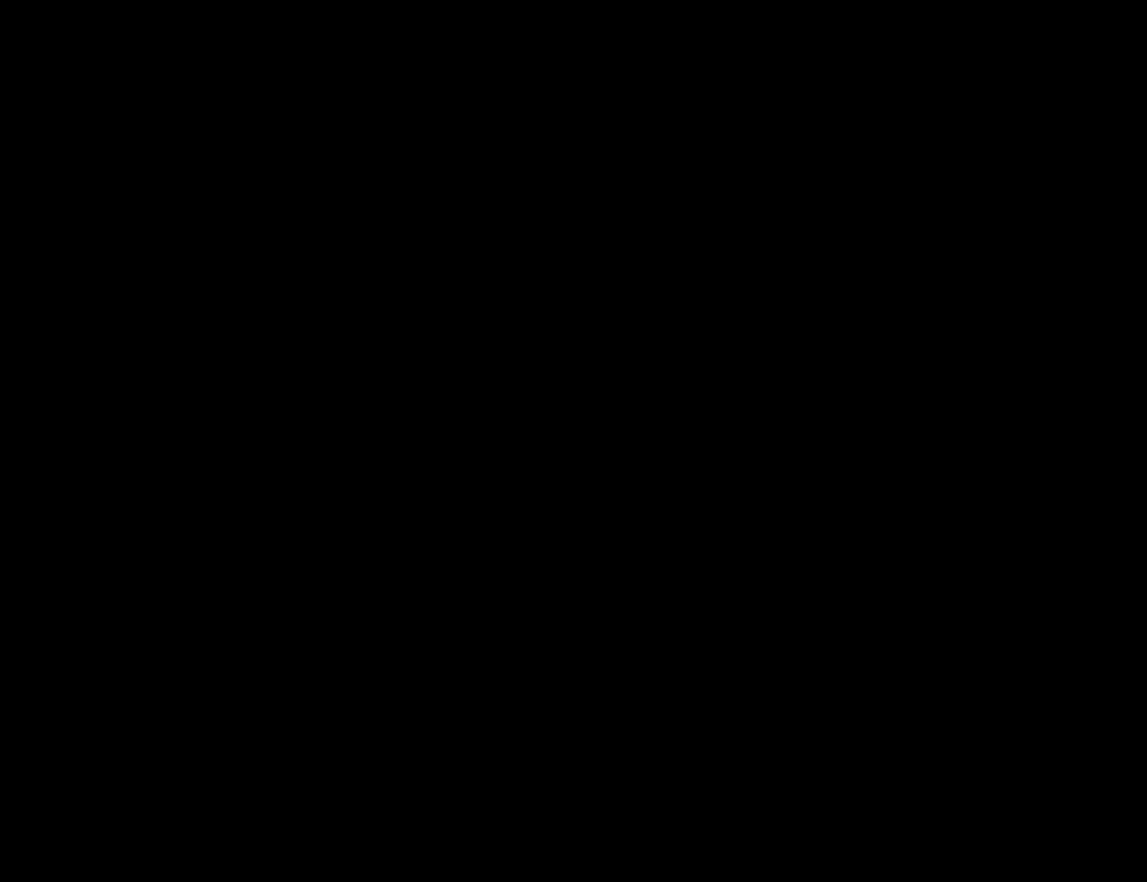
{"buttons": ["B", "Y"], "events": []}
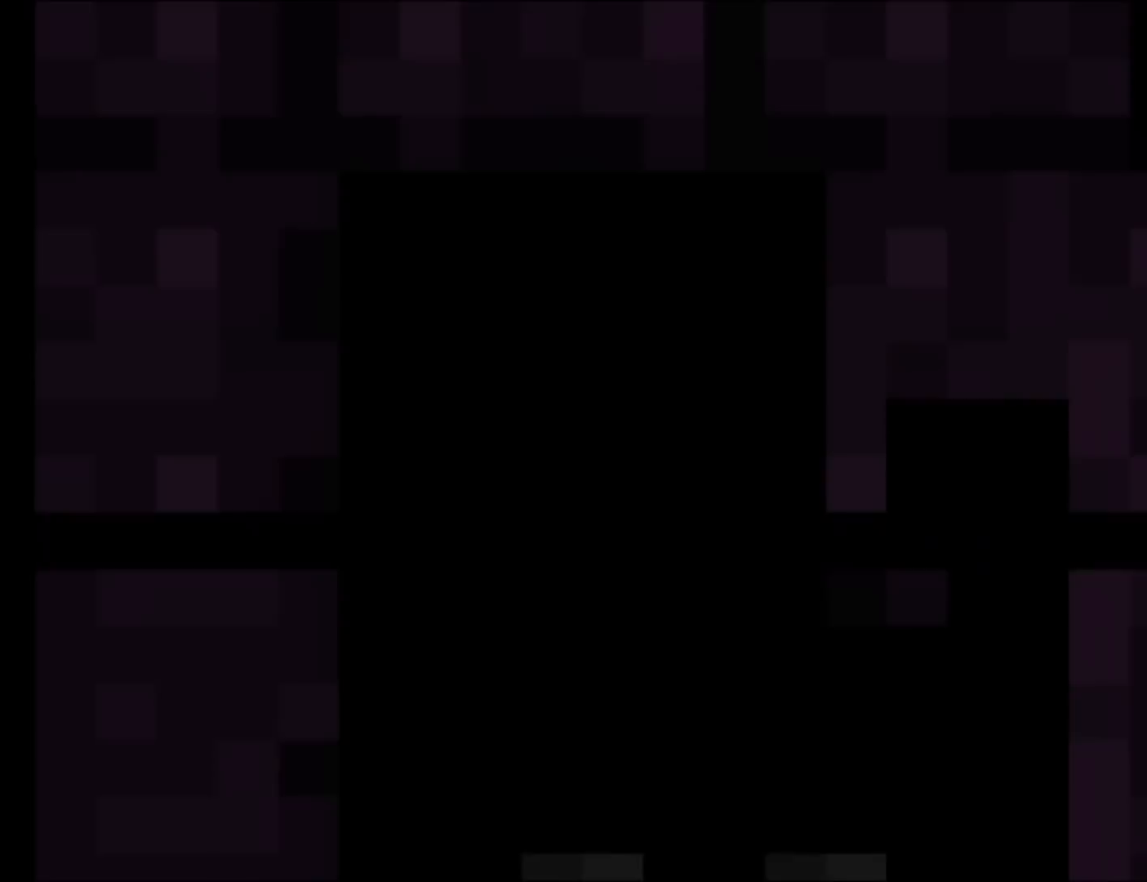
{"buttons": ["B", "Y"], "events": []}
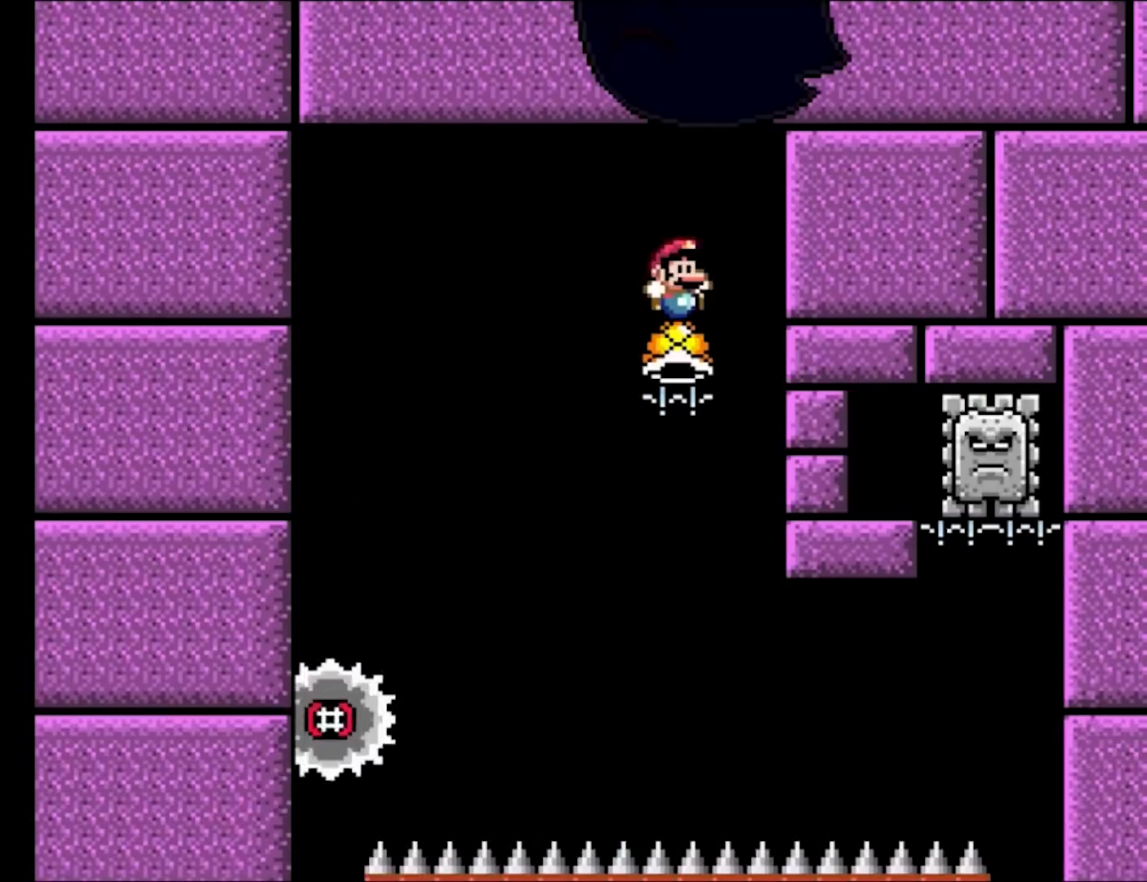
{"buttons": ["A", "X", "DPAD_LEFT"], "events": [[233, "A", "down"], [233, "DPAD_LEFT", "down"], [250, "B", "up"], [250, "X", "down"], [250, "Y", "up"], [267, "DPAD_UP", "down"], [467, "DPAD_UP", "up"]]}
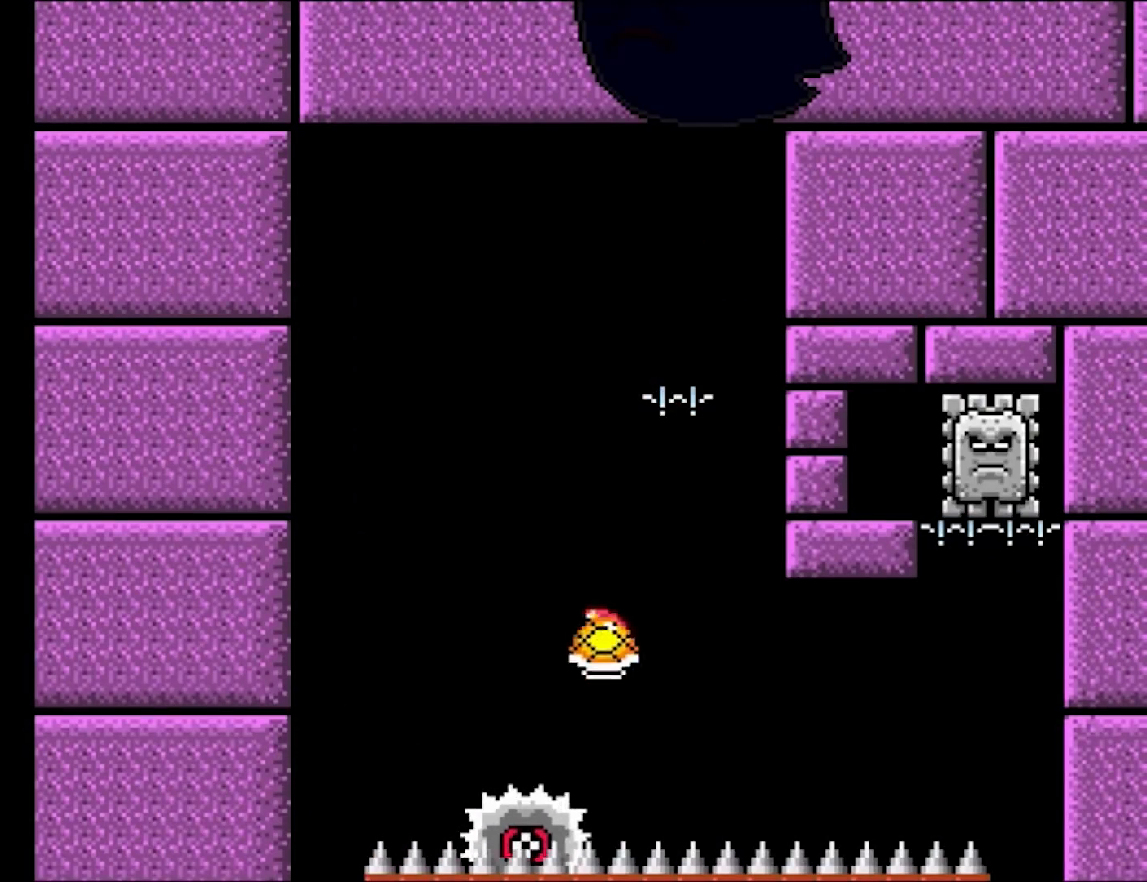
{"buttons": ["X"], "events": [[17, "DPAD_DOWN", "down"], [17, "DPAD_LEFT", "up"], [33, "DPAD_DOWN", "up"], [33, "DPAD_RIGHT", "down"], [217, "A", "up"], [383, "DPAD_RIGHT", "up"]]}
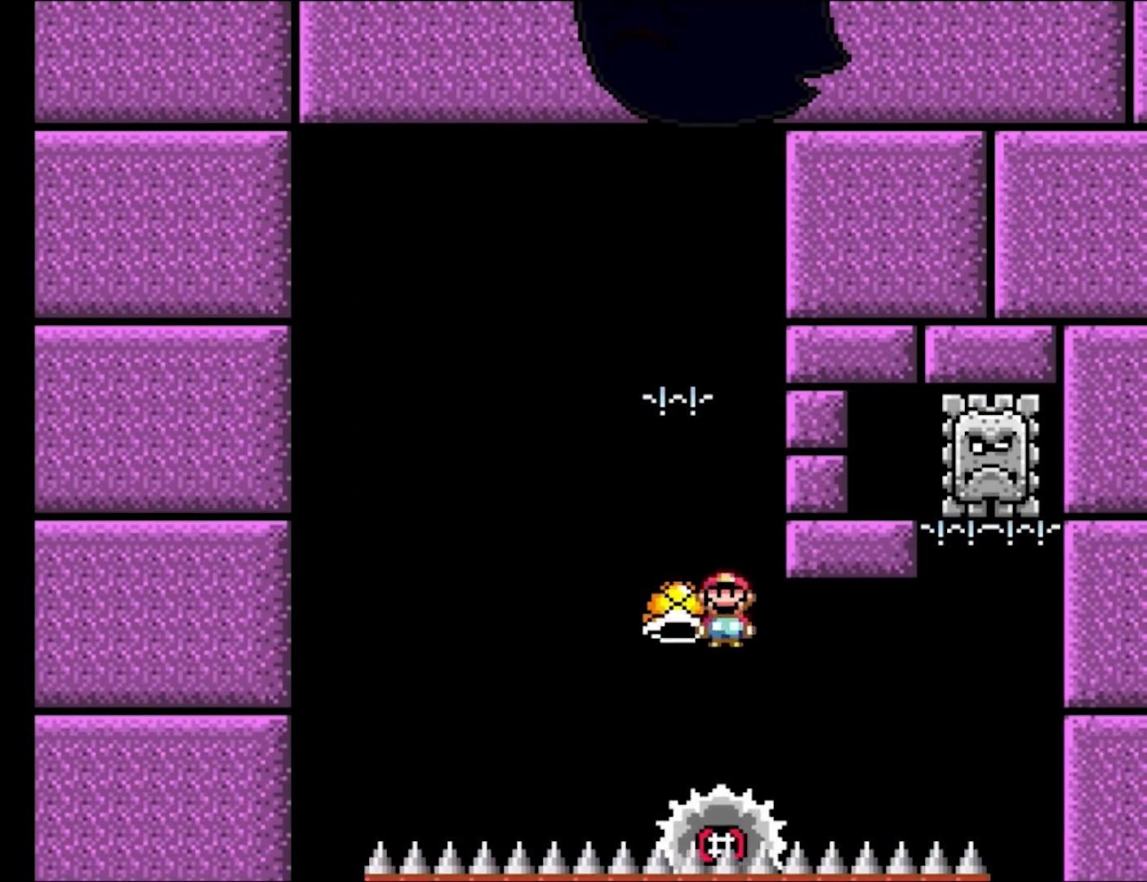
{"buttons": ["A", "X", "DPAD_RIGHT"], "events": [[367, "DPAD_RIGHT", "down"], [417, "A", "down"]]}
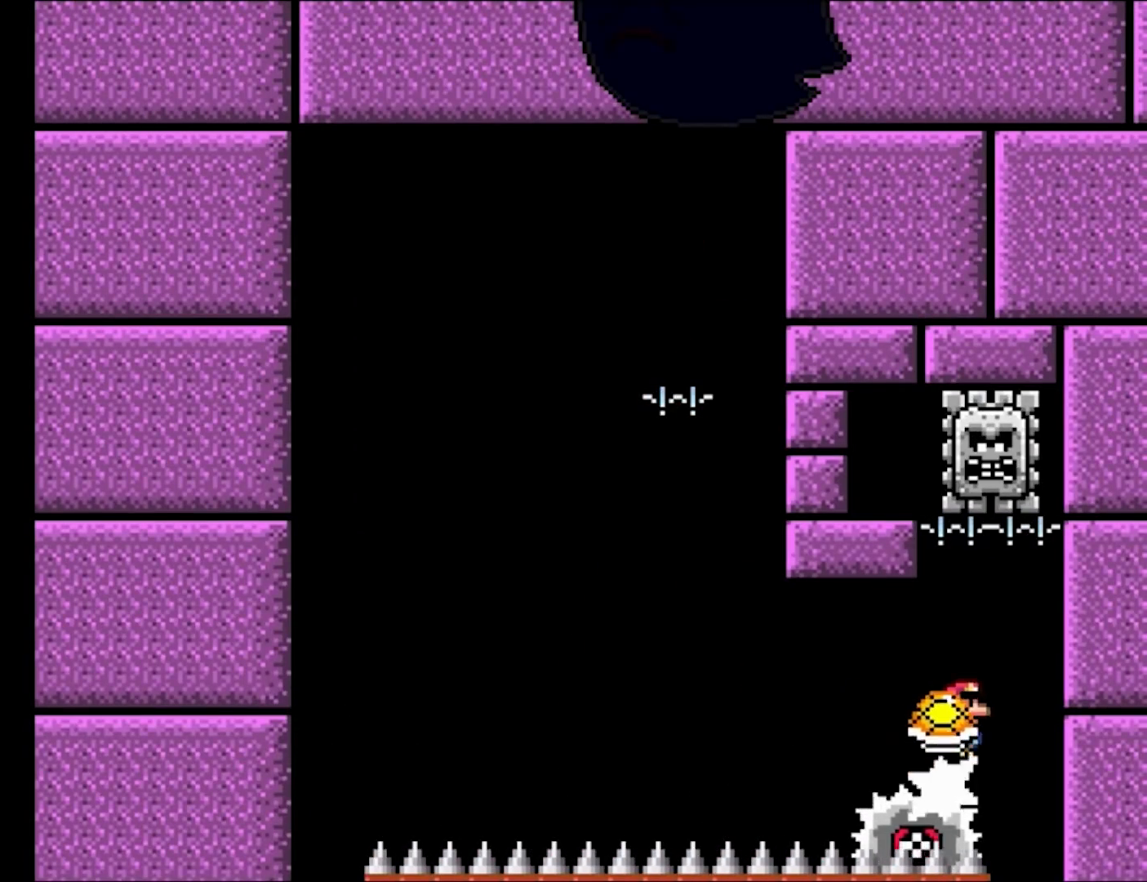
{"buttons": ["A", "X", "DPAD_LEFT"], "events": [[33, "DPAD_RIGHT", "up"], [33, "DPAD_UP", "down"], [67, "DPAD_LEFT", "down"], [67, "X", "up"], [150, "X", "down"], [183, "DPAD_UP", "up"]]}
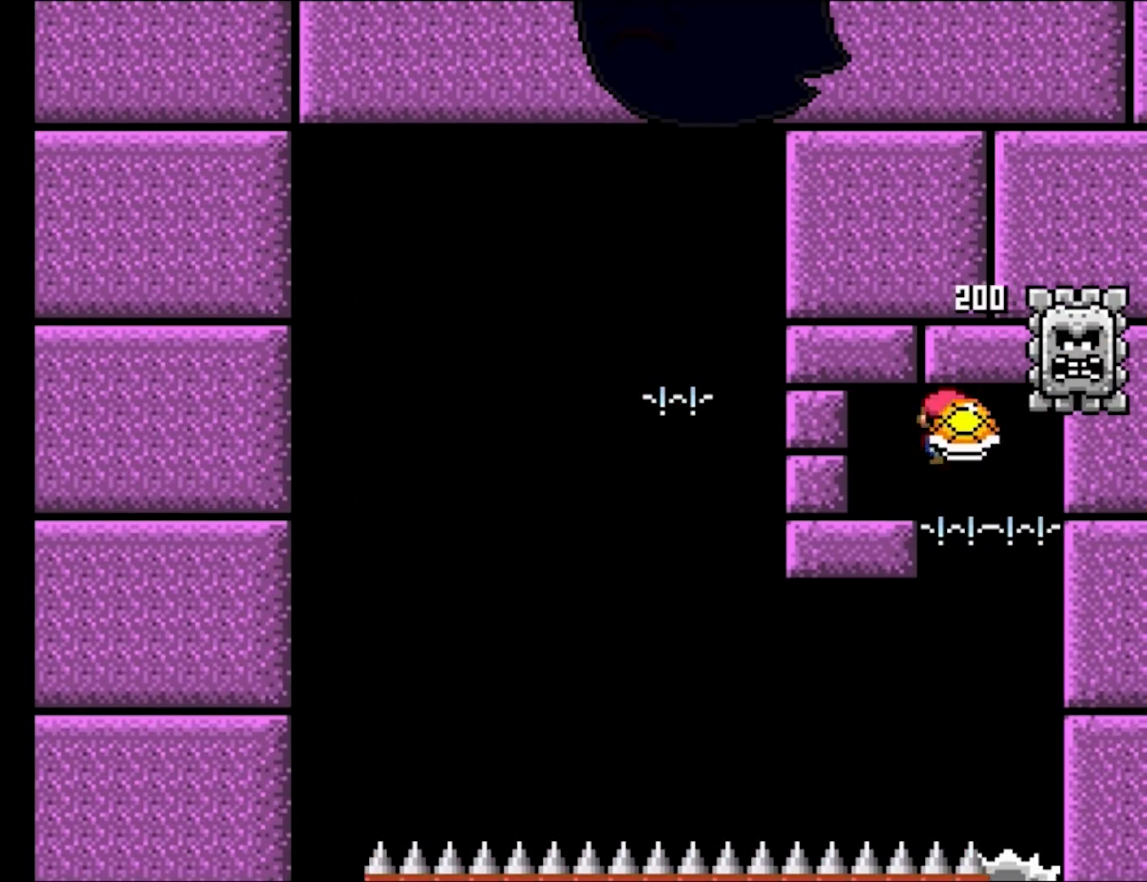
{"buttons": ["X"], "events": [[250, "A", "up"], [267, "DPAD_LEFT", "up"]]}
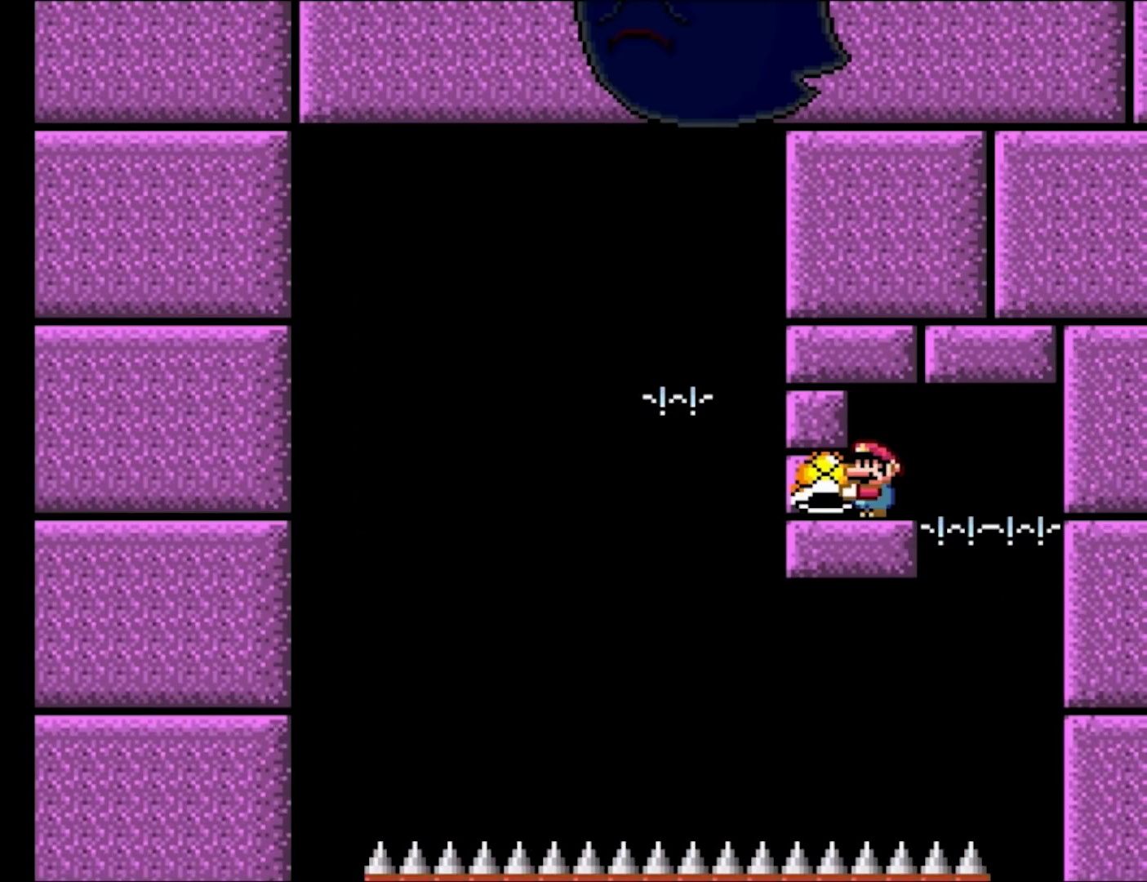
{"buttons": ["X"], "events": []}
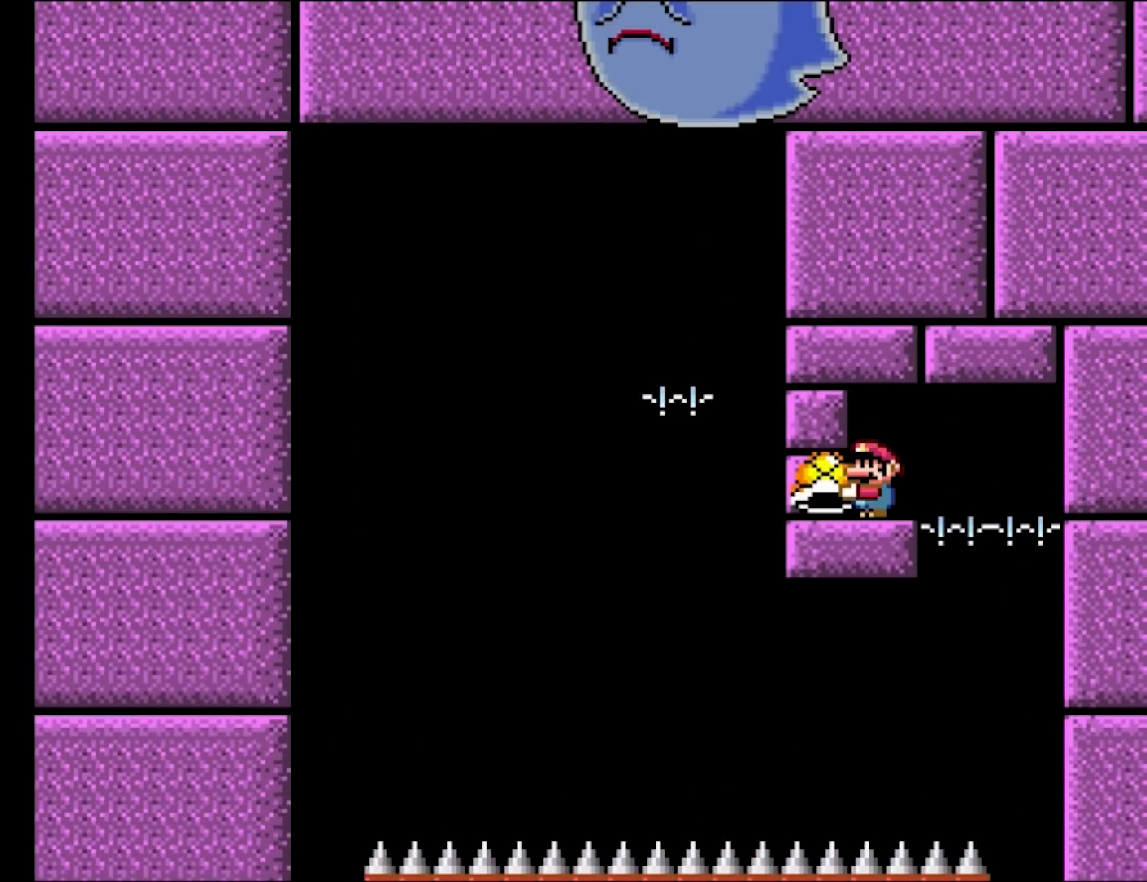
{"buttons": ["X"], "events": []}
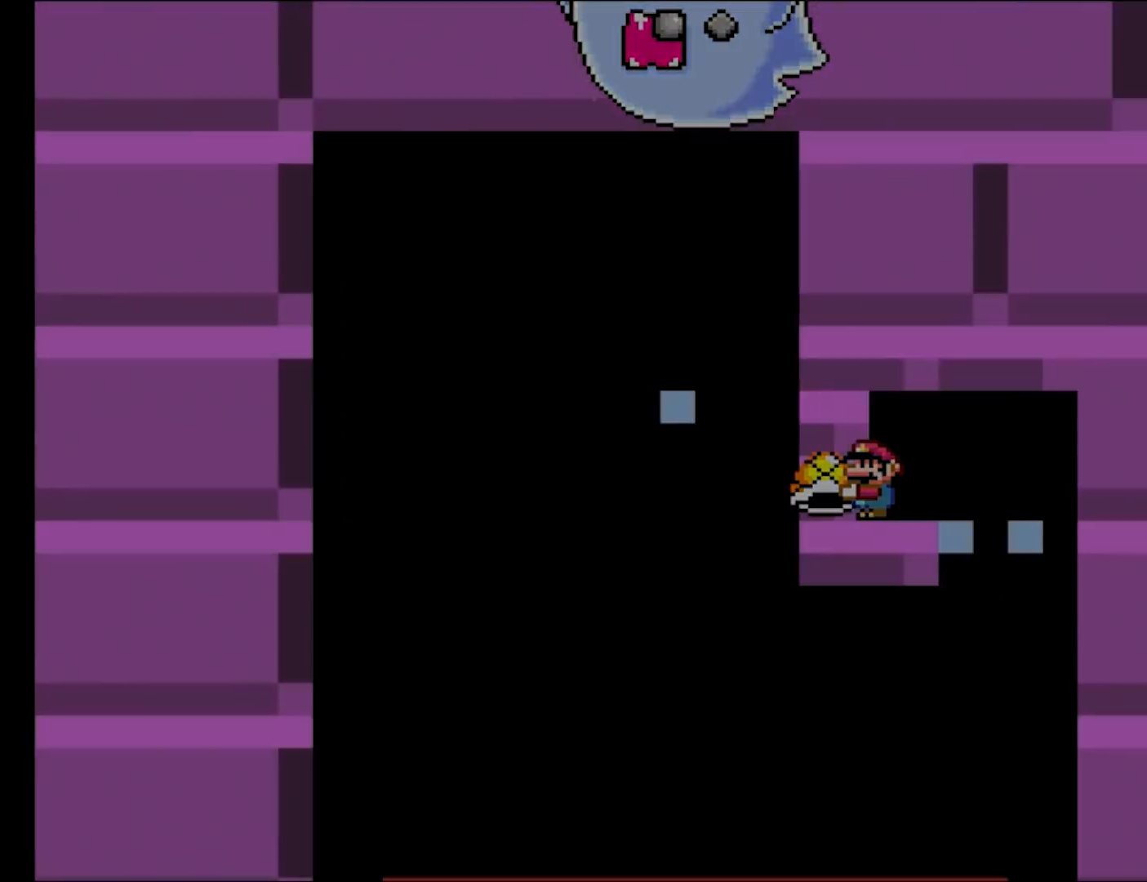
{"buttons": ["X"], "events": []}
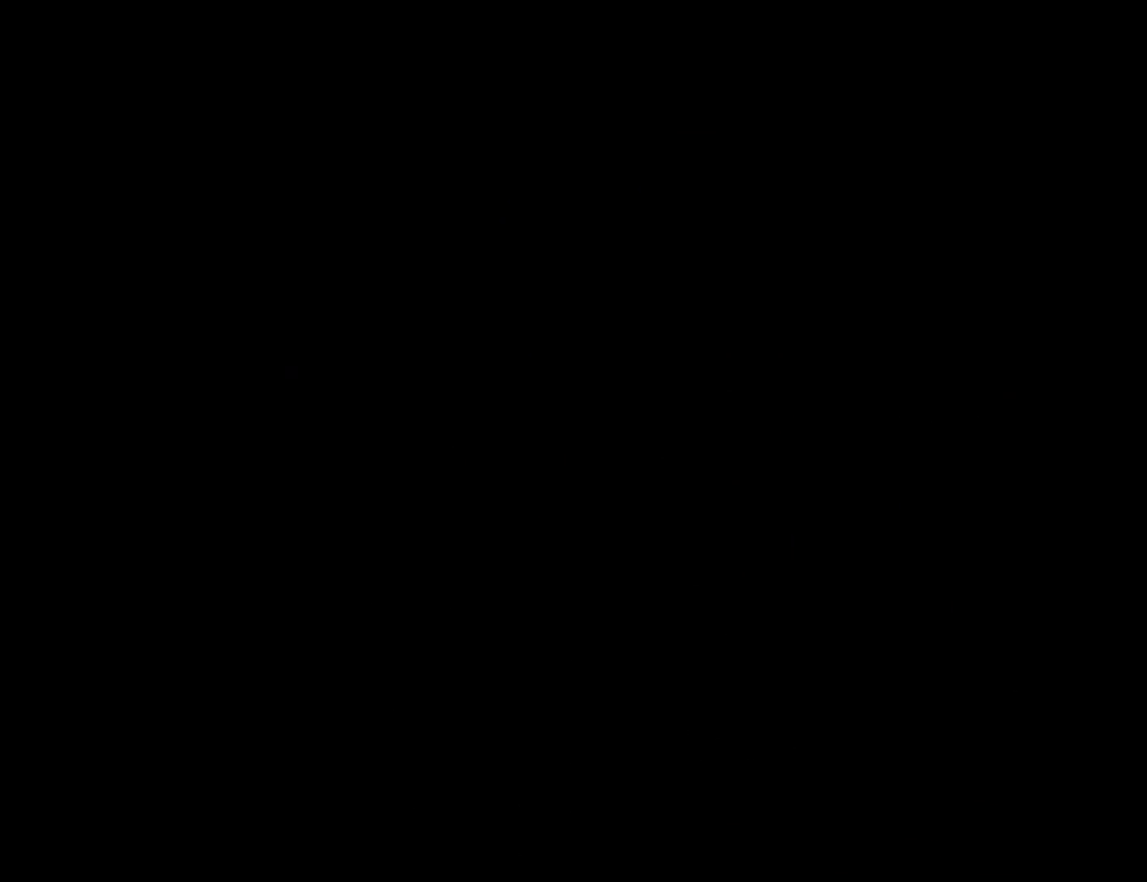
{"buttons": ["X"], "events": []}
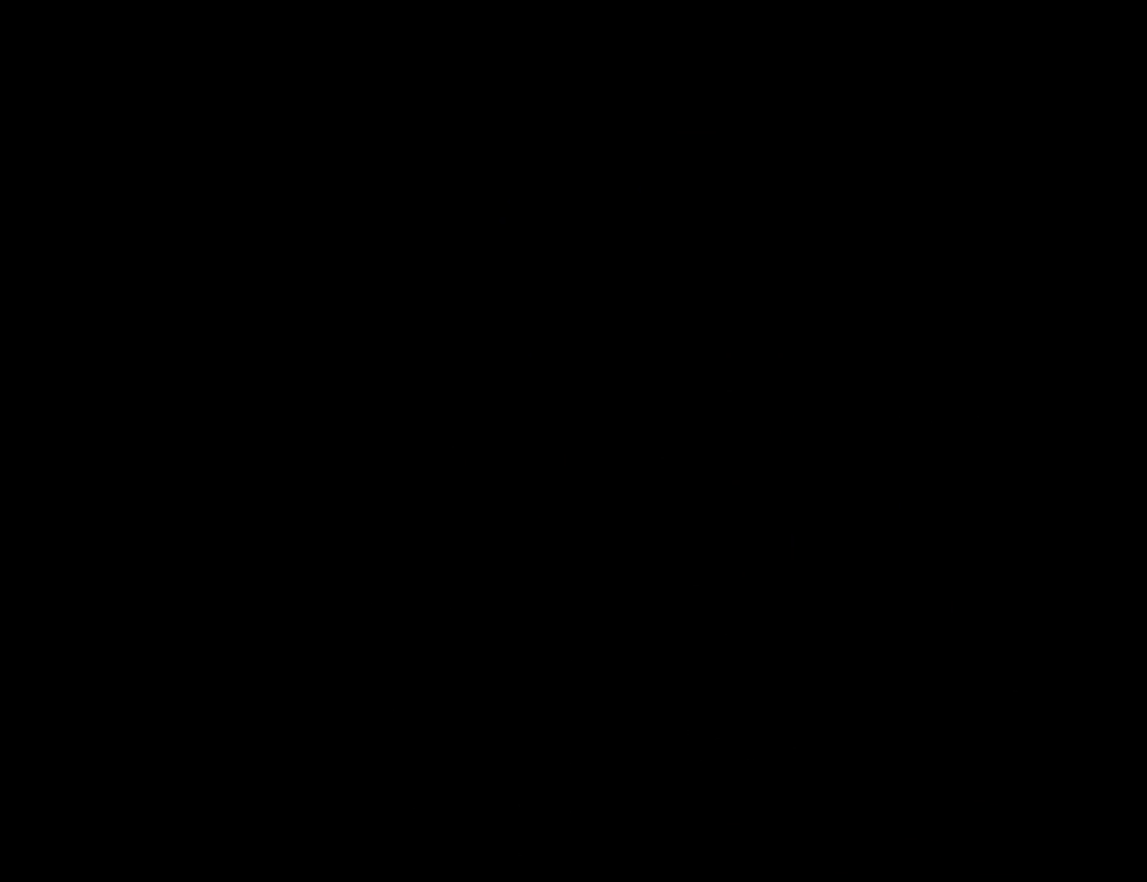
{"buttons": ["X"], "events": []}
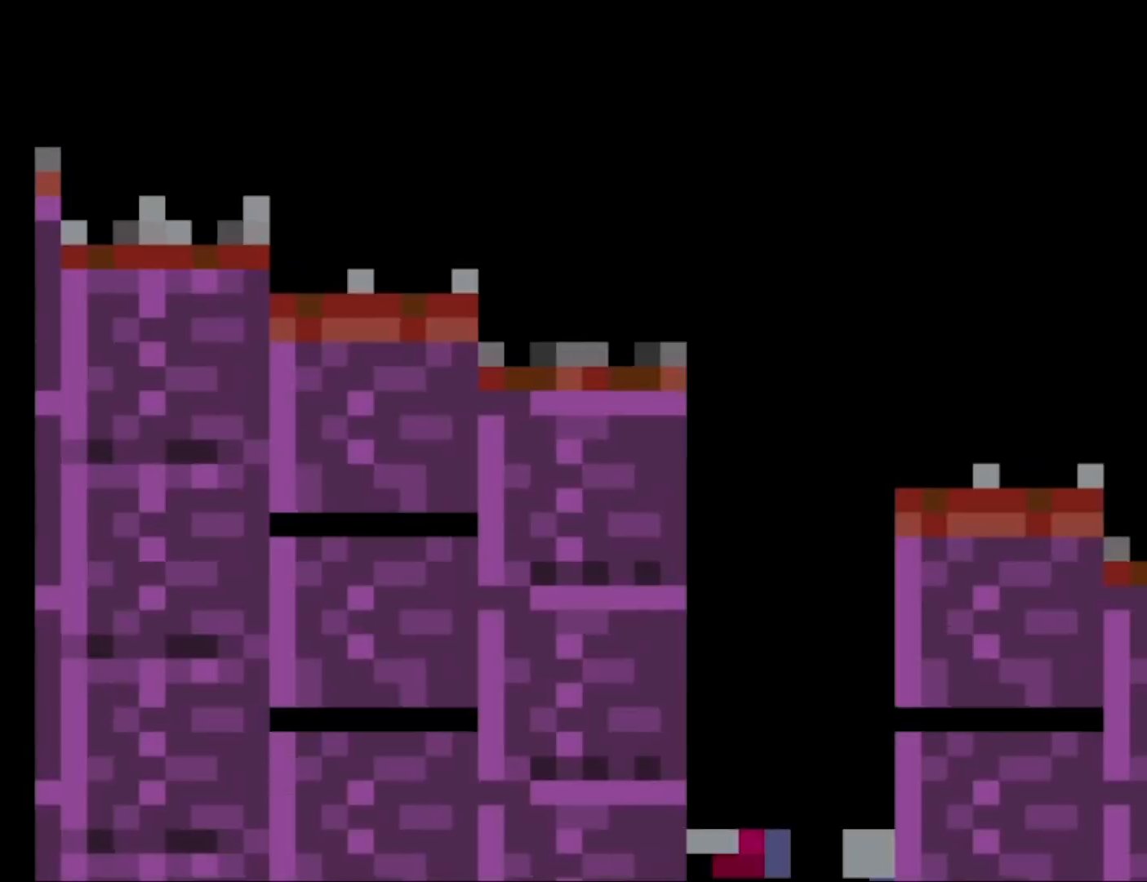
{"buttons": [], "events": [[83, "X", "up"]]}
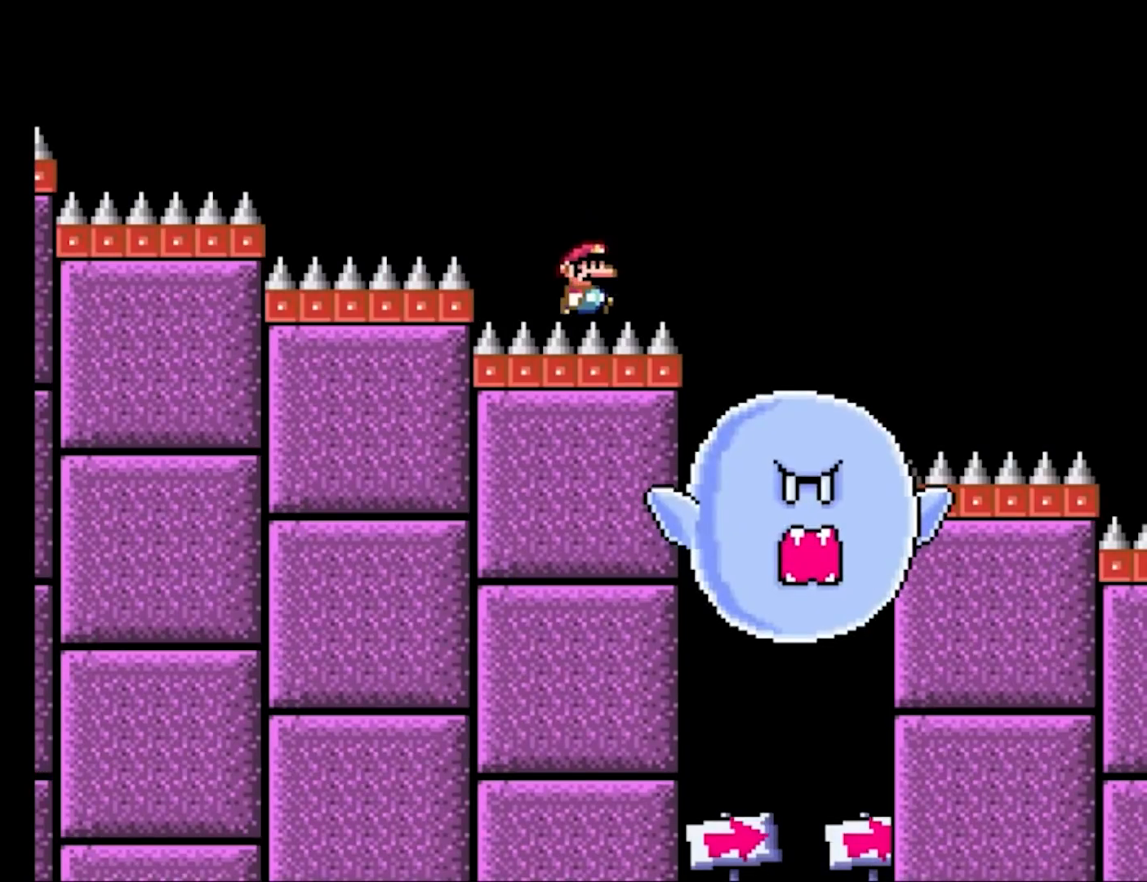
{"buttons": [], "events": []}
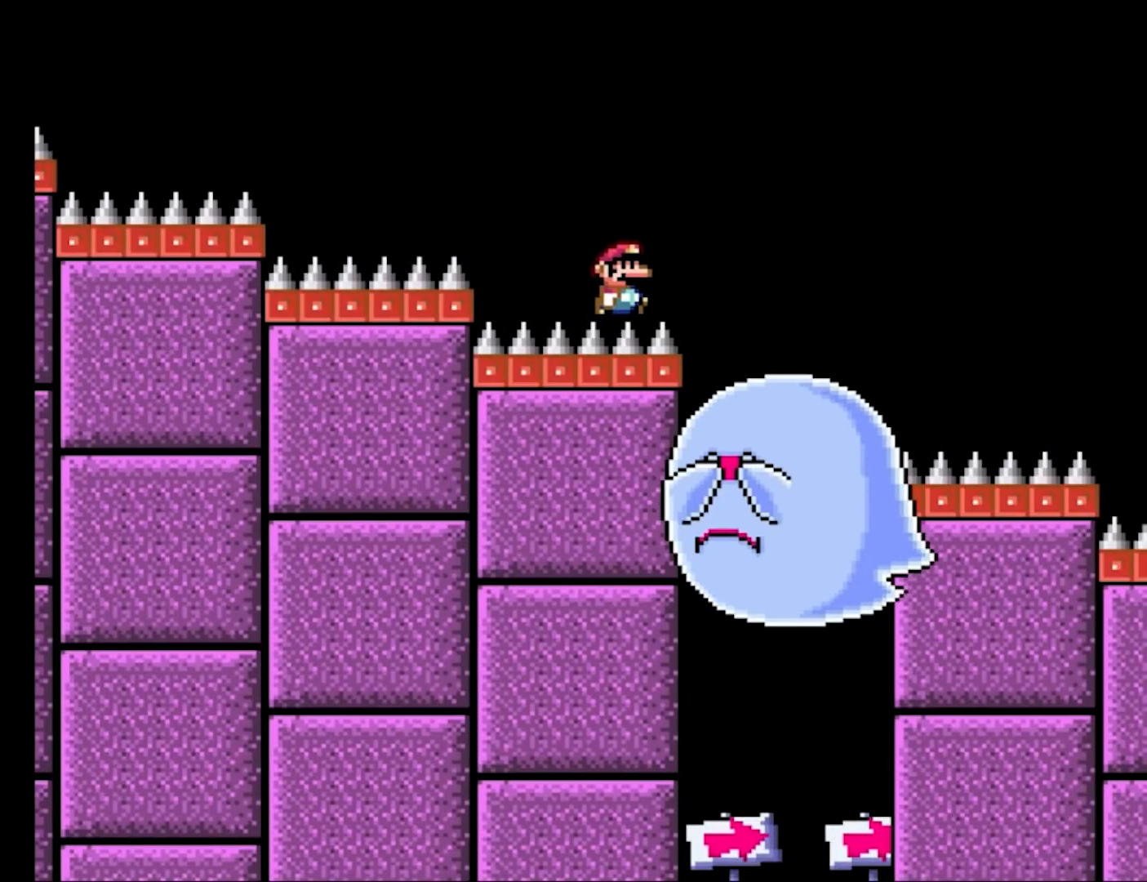
{"buttons": [], "events": [[133, "A", "down"], [167, "A", "up"], [217, "A", "down"], [283, "A", "up"], [300, "A", "down"], [350, "A", "up"], [400, "A", "down"], [467, "A", "up"]]}
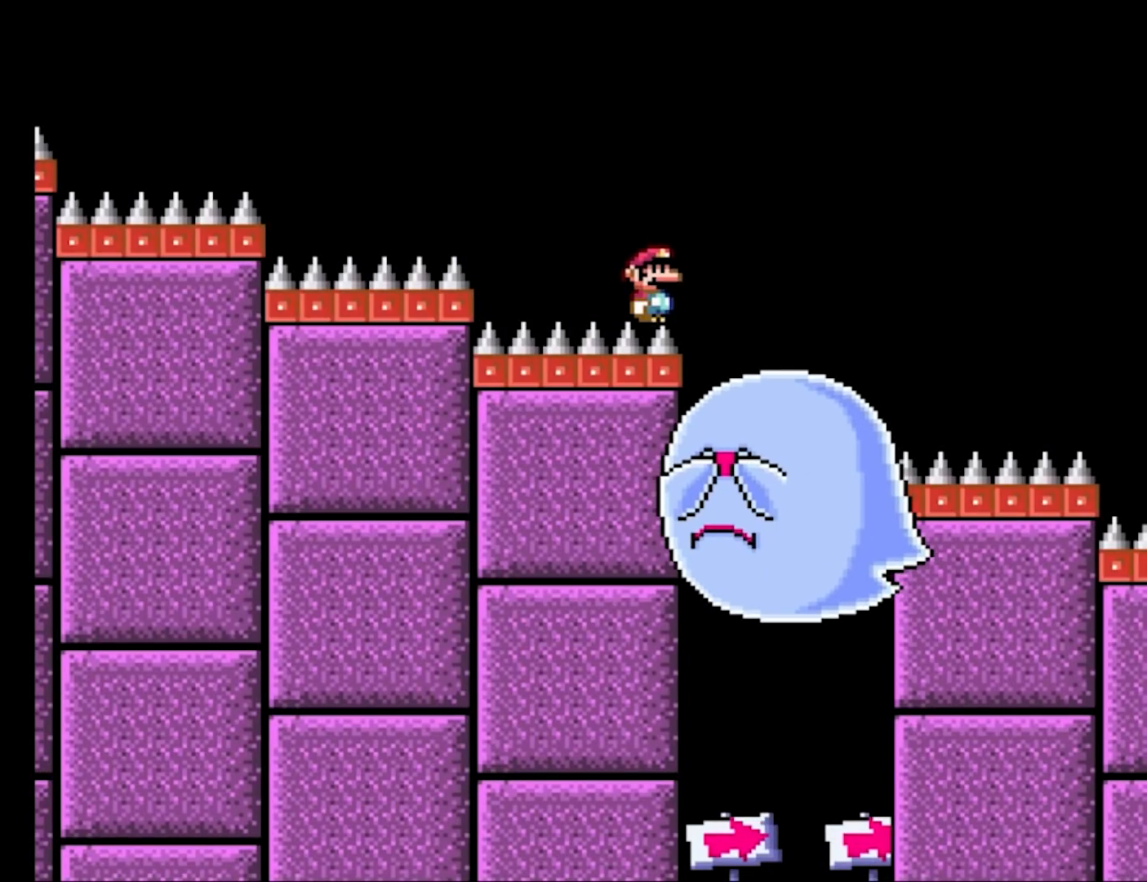
{"buttons": ["A"], "events": [[17, "A", "down"], [50, "A", "up"], [100, "A", "down"], [150, "A", "up"], [200, "A", "down"], [233, "A", "up"], [283, "A", "down"], [317, "A", "up"], [467, "A", "down"]]}
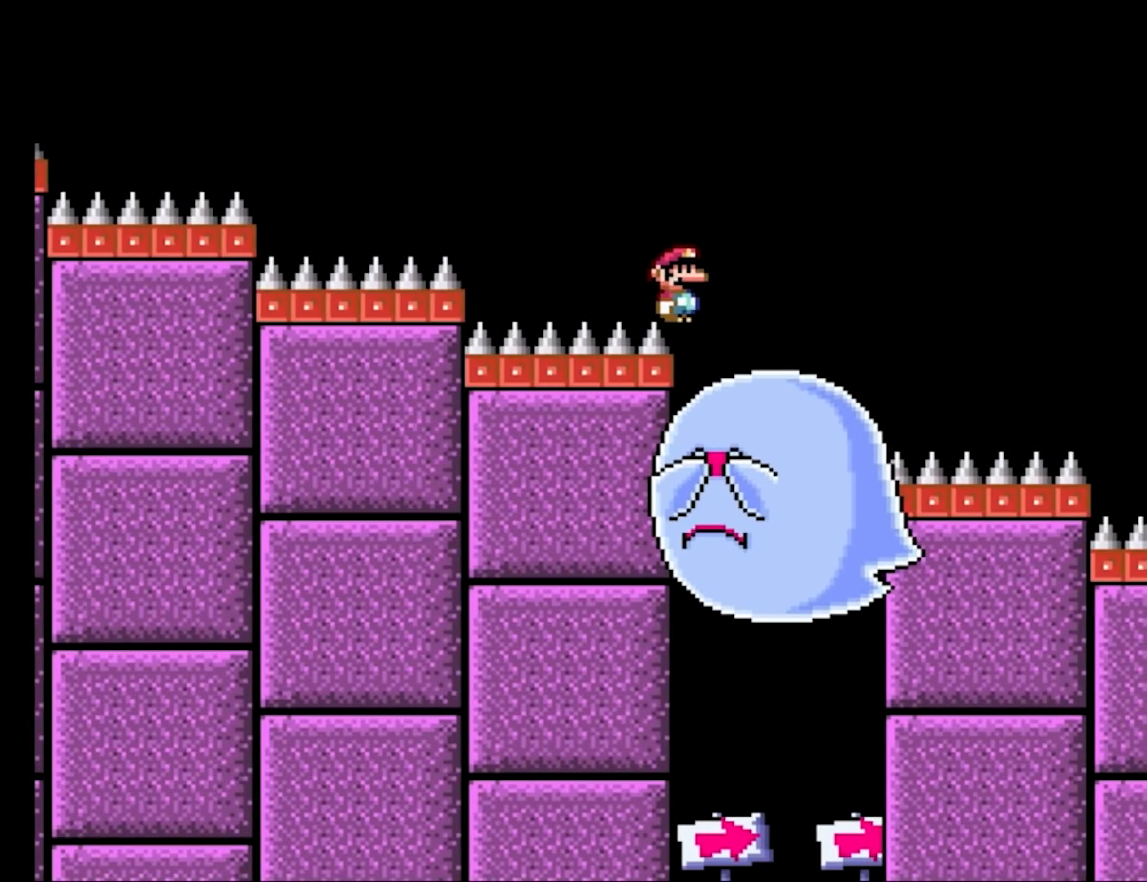
{"buttons": [], "events": [[17, "A", "up"], [83, "A", "down"], [117, "A", "up"], [133, "A", "down"], [200, "A", "up"], [250, "A", "down"], [400, "A", "up"], [450, "A", "down"], [500, "A", "up"]]}